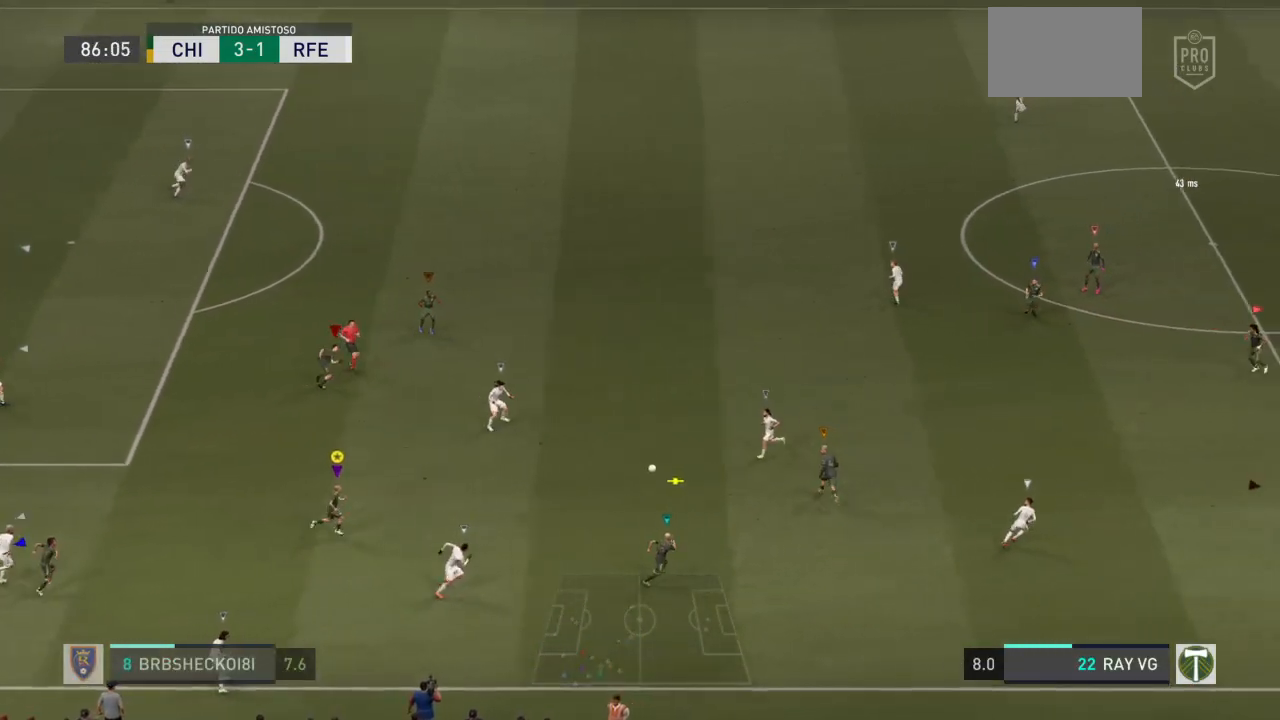
Gameplay with a controller (PlayStation layout); each line is a JSON object with the inputs held at the frame after it. "events" lists button and stick changes between this image and that frame as [ms after this image, input, new state], when the widget could be followed in between. Not read: L3 R3.
{"buttons": ["R2"], "left_stick": "up-right", "right_stick": "center", "events": []}
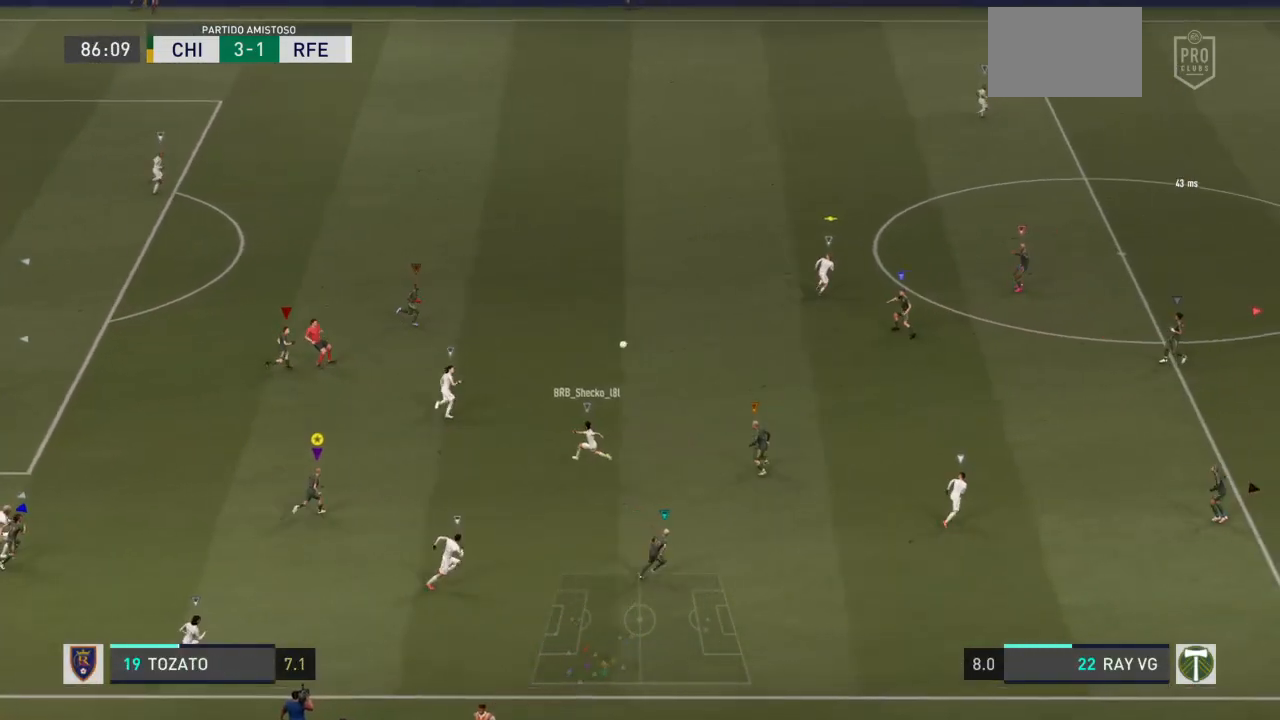
{"buttons": ["R2"], "left_stick": "up-right", "right_stick": "center", "events": []}
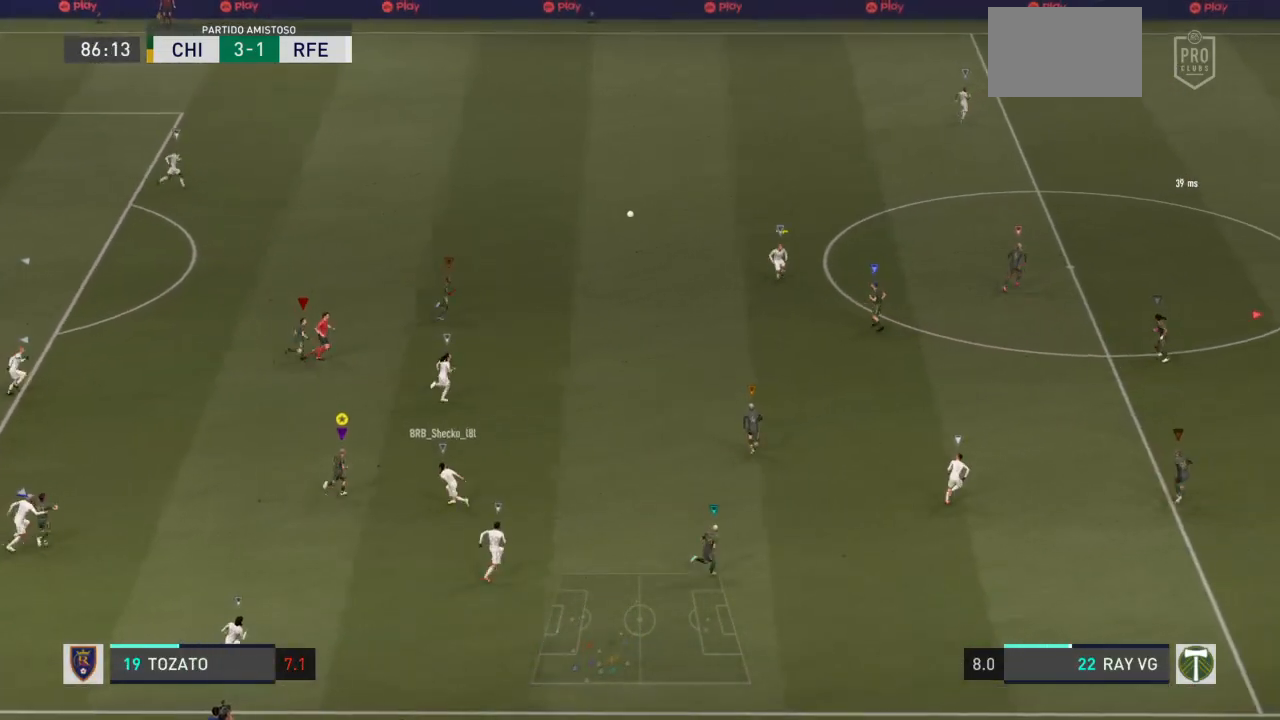
{"buttons": ["R2"], "left_stick": "up-right", "right_stick": "center", "events": []}
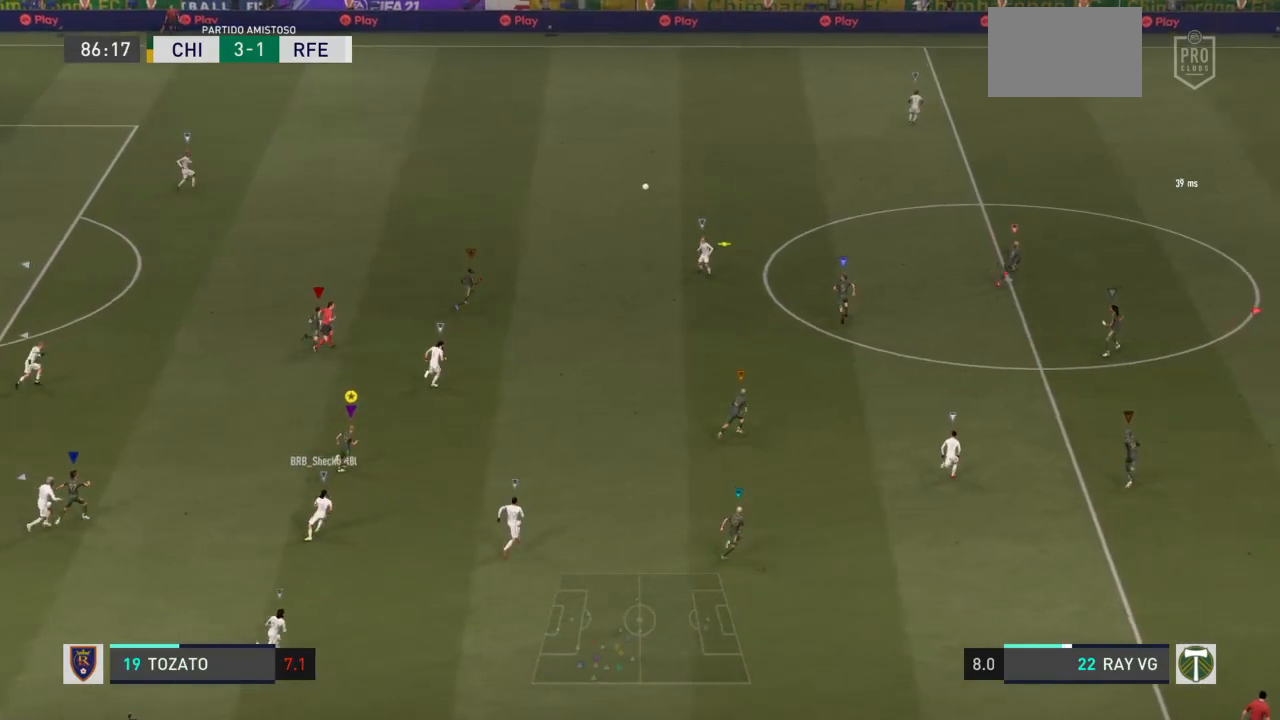
{"buttons": ["R2"], "left_stick": "up-right", "right_stick": "center", "events": []}
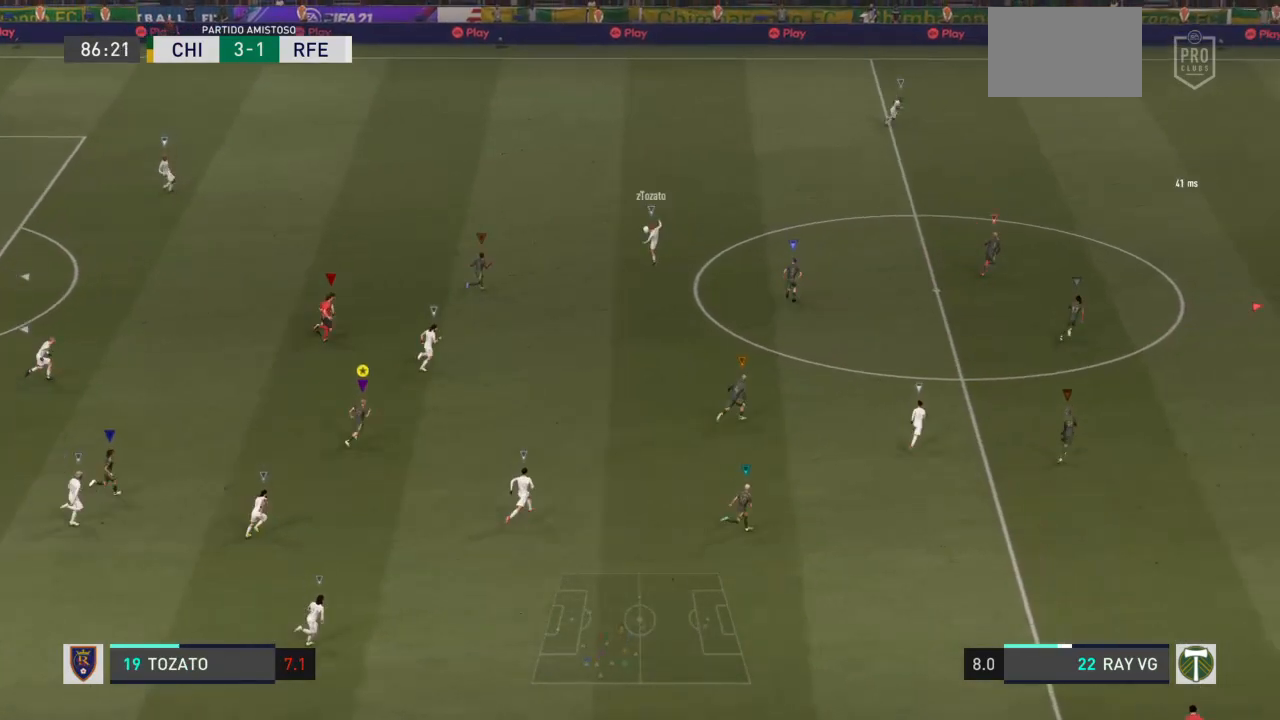
{"buttons": ["R2"], "left_stick": "up-right", "right_stick": "center", "events": []}
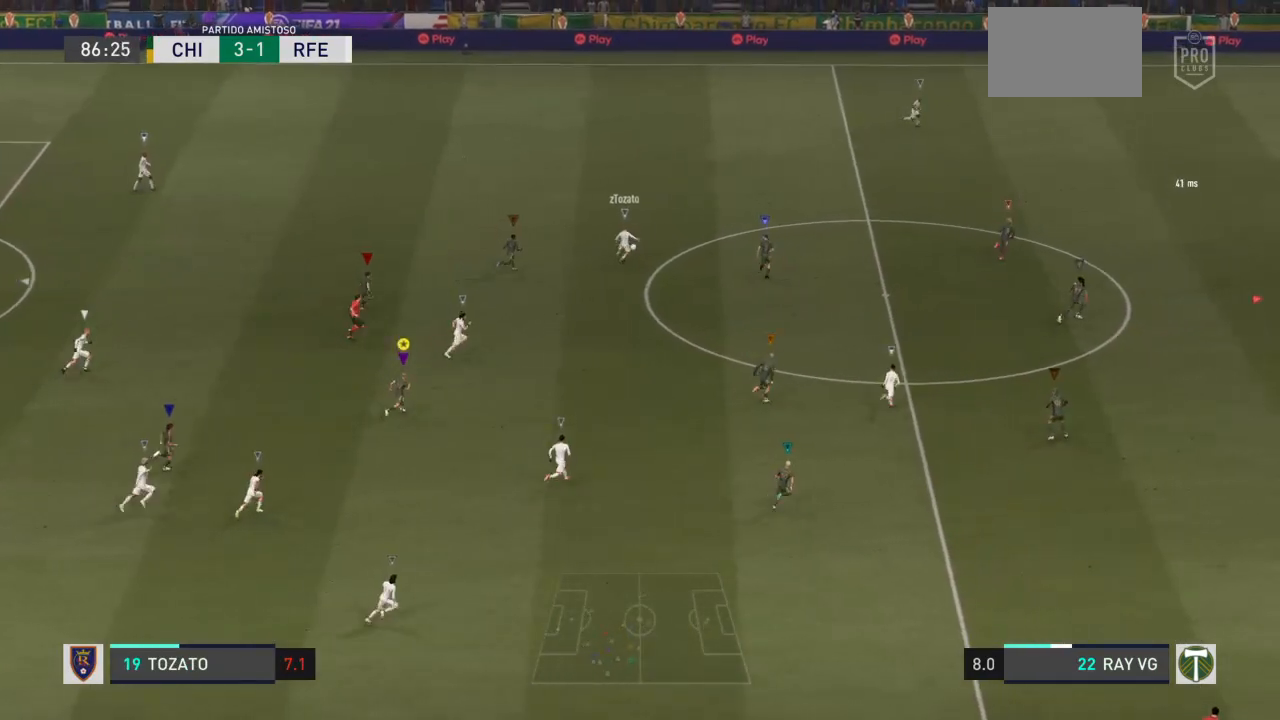
{"buttons": ["R2"], "left_stick": "up-right", "right_stick": "center", "events": []}
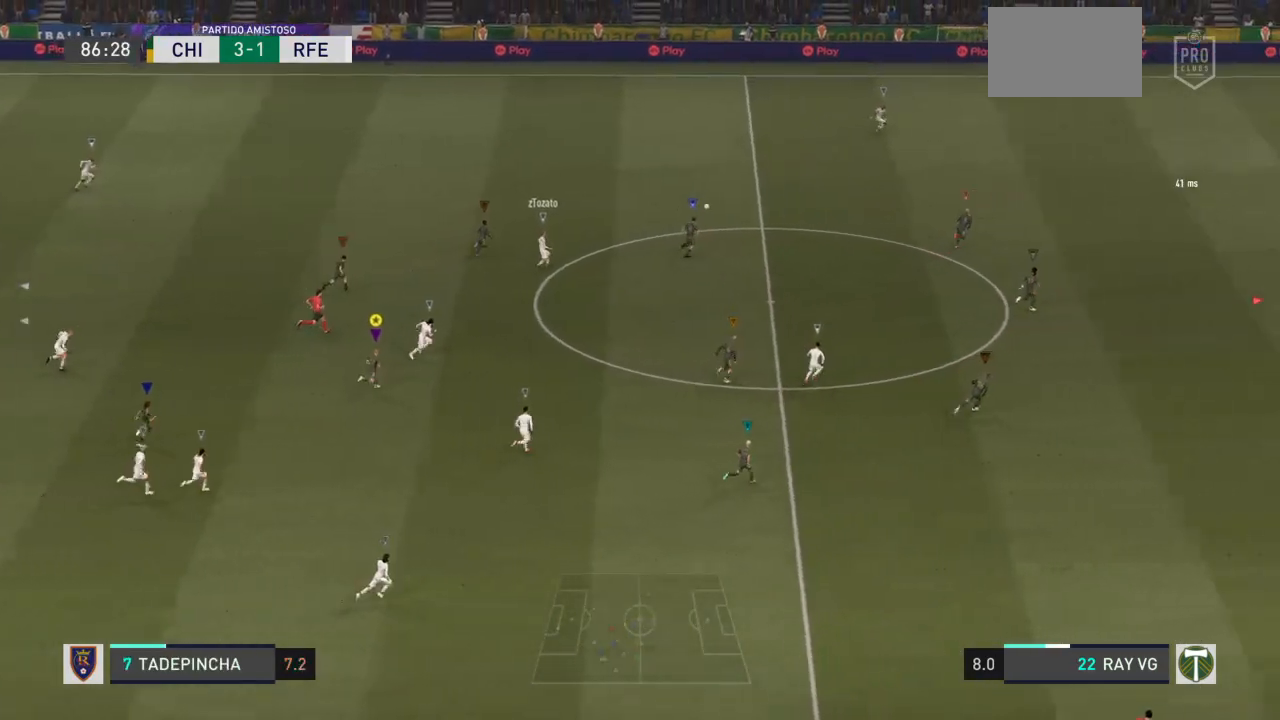
{"buttons": ["R2"], "left_stick": "up-right", "right_stick": "center", "events": []}
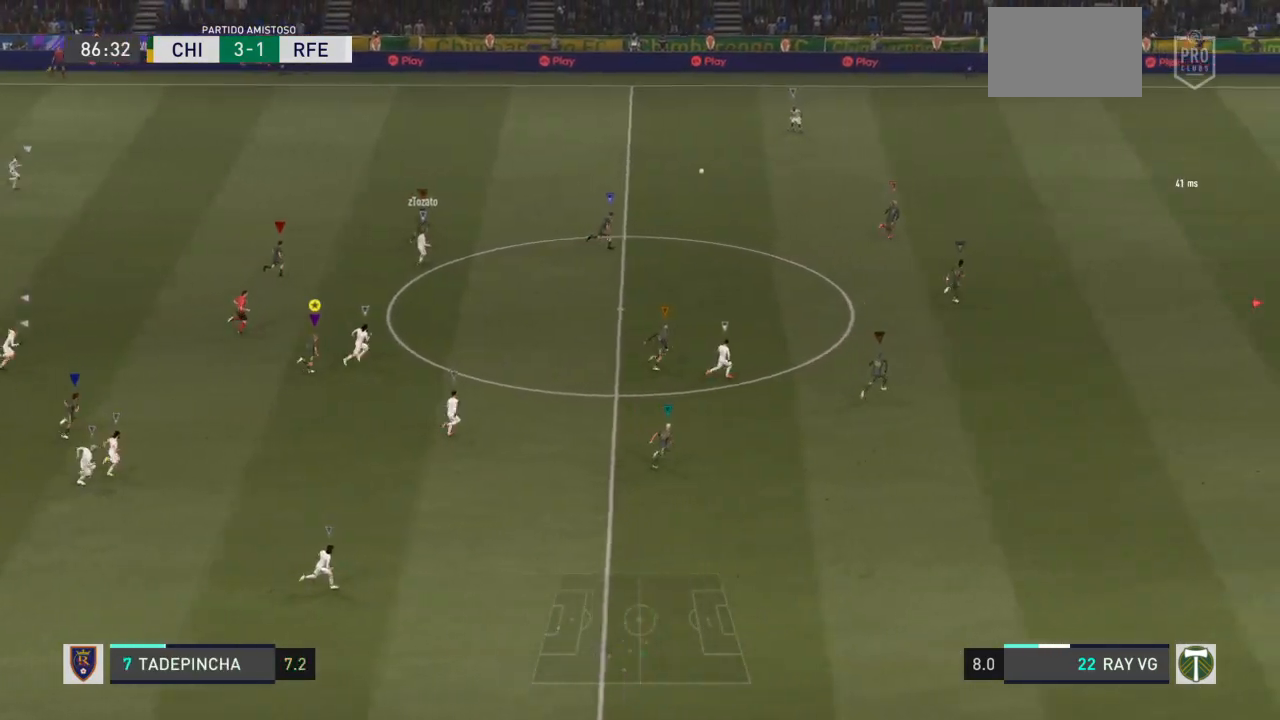
{"buttons": ["R2"], "left_stick": "right", "right_stick": "center", "events": [[317, "left_stick", "right"]]}
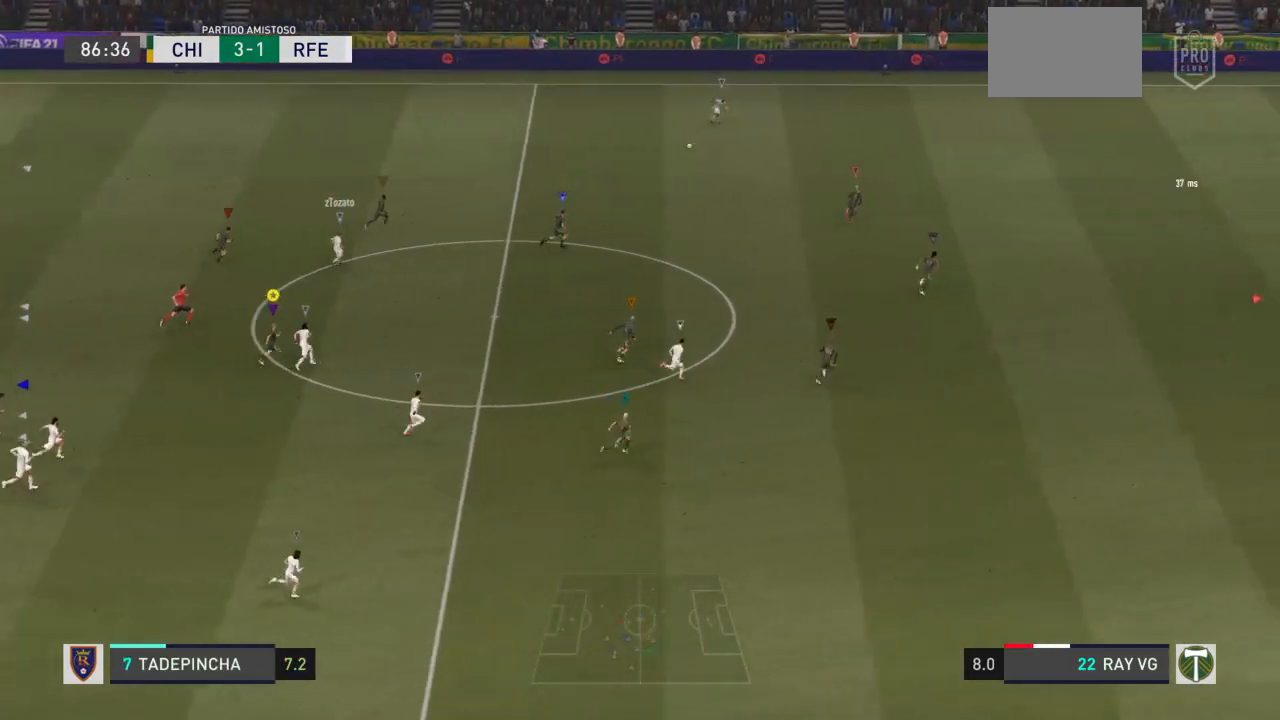
{"buttons": ["R2"], "left_stick": "right", "right_stick": "center", "events": []}
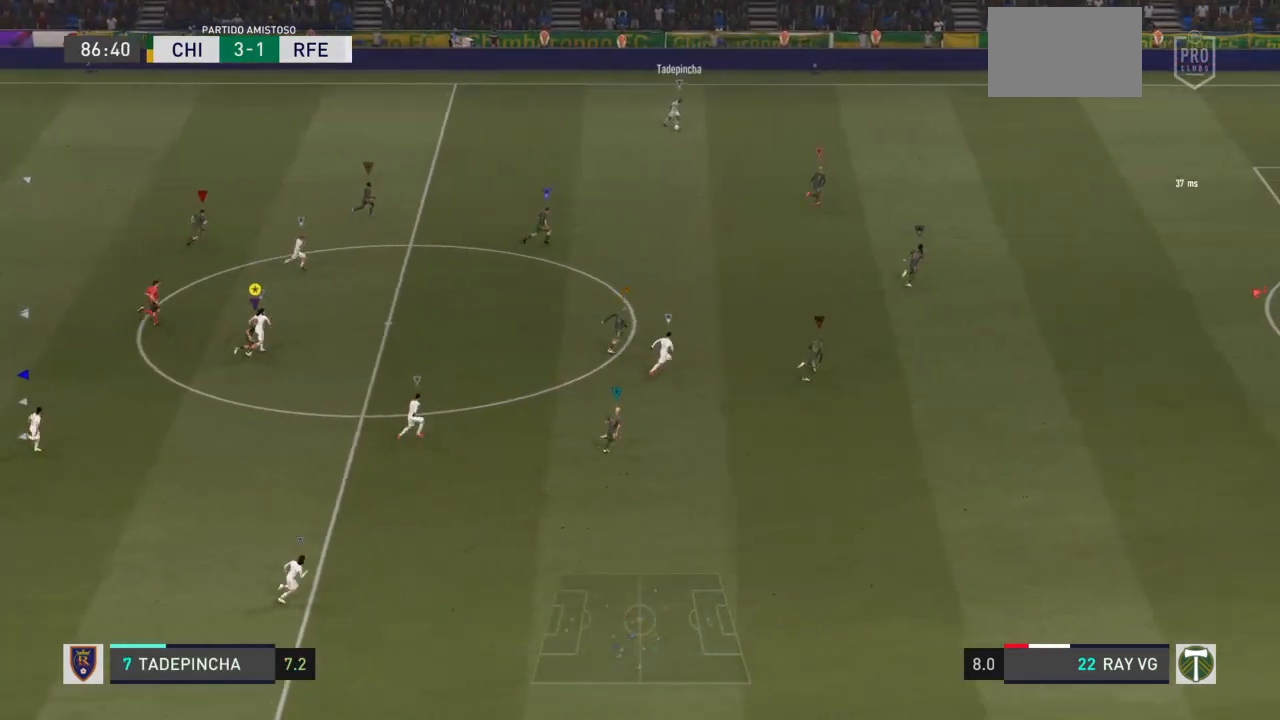
{"buttons": ["R2"], "left_stick": "right", "right_stick": "center", "events": []}
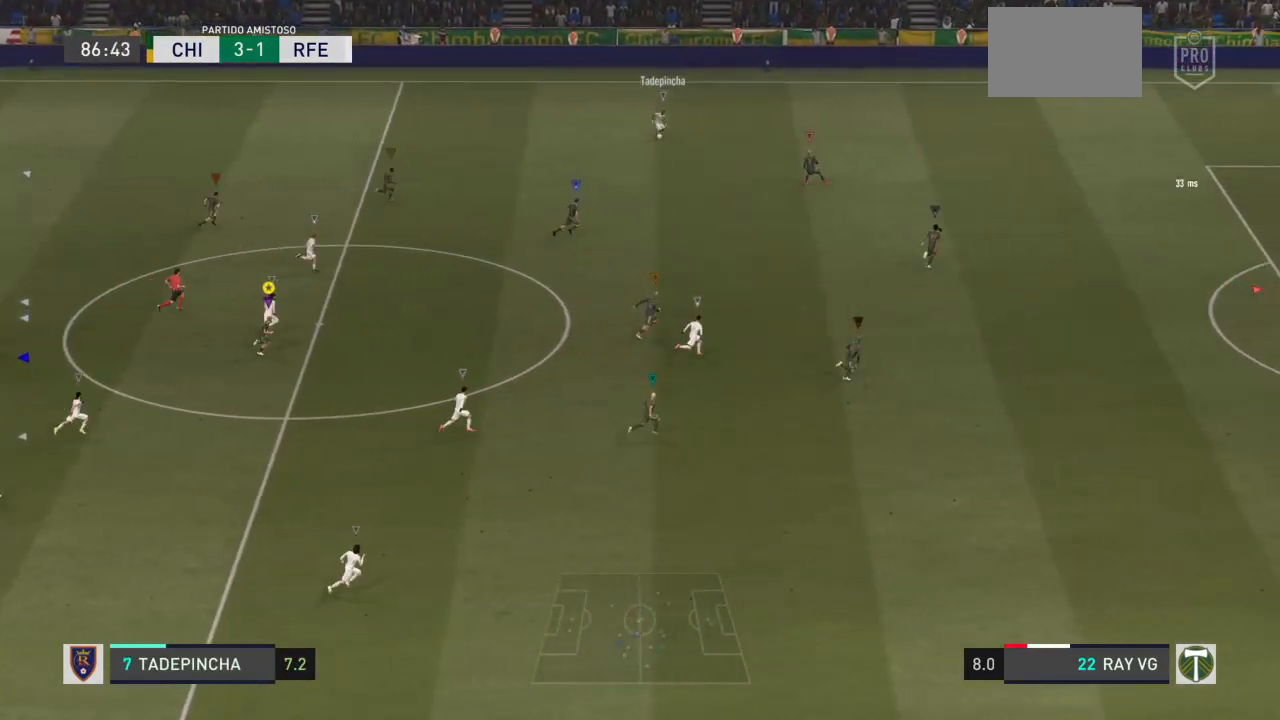
{"buttons": ["R2"], "left_stick": "right", "right_stick": "center", "events": []}
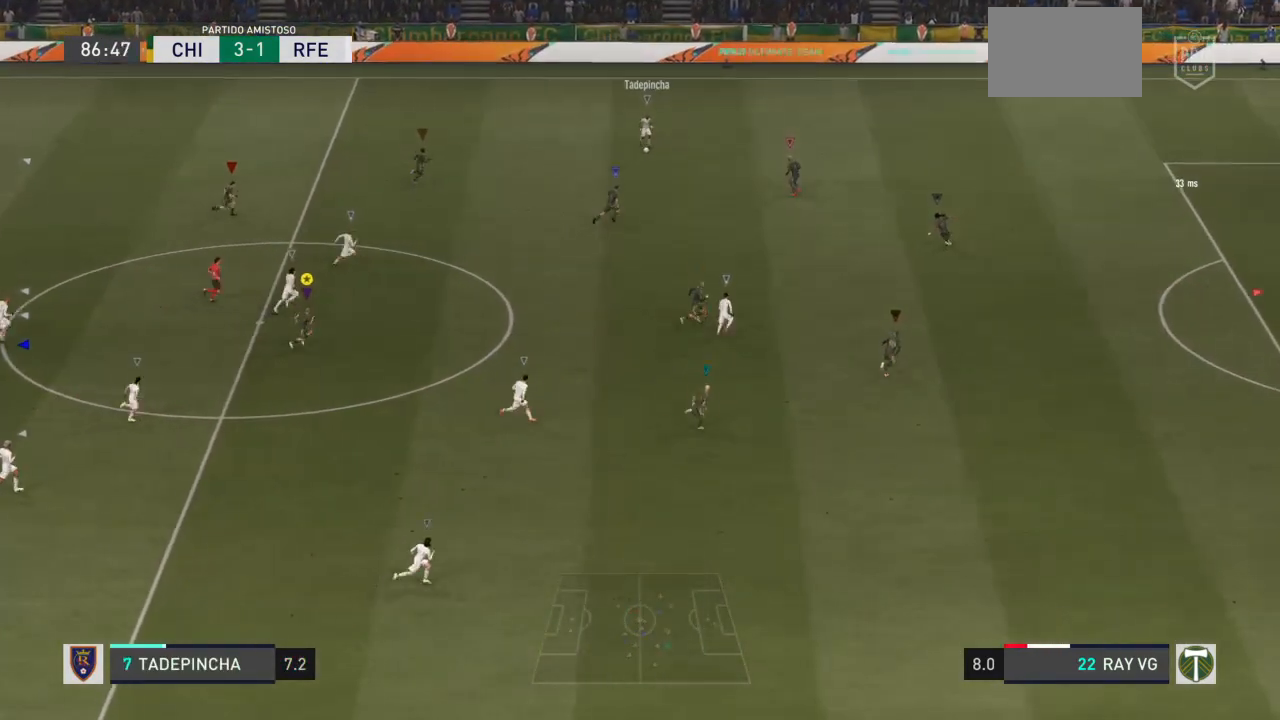
{"buttons": ["R2"], "left_stick": "right", "right_stick": "center", "events": []}
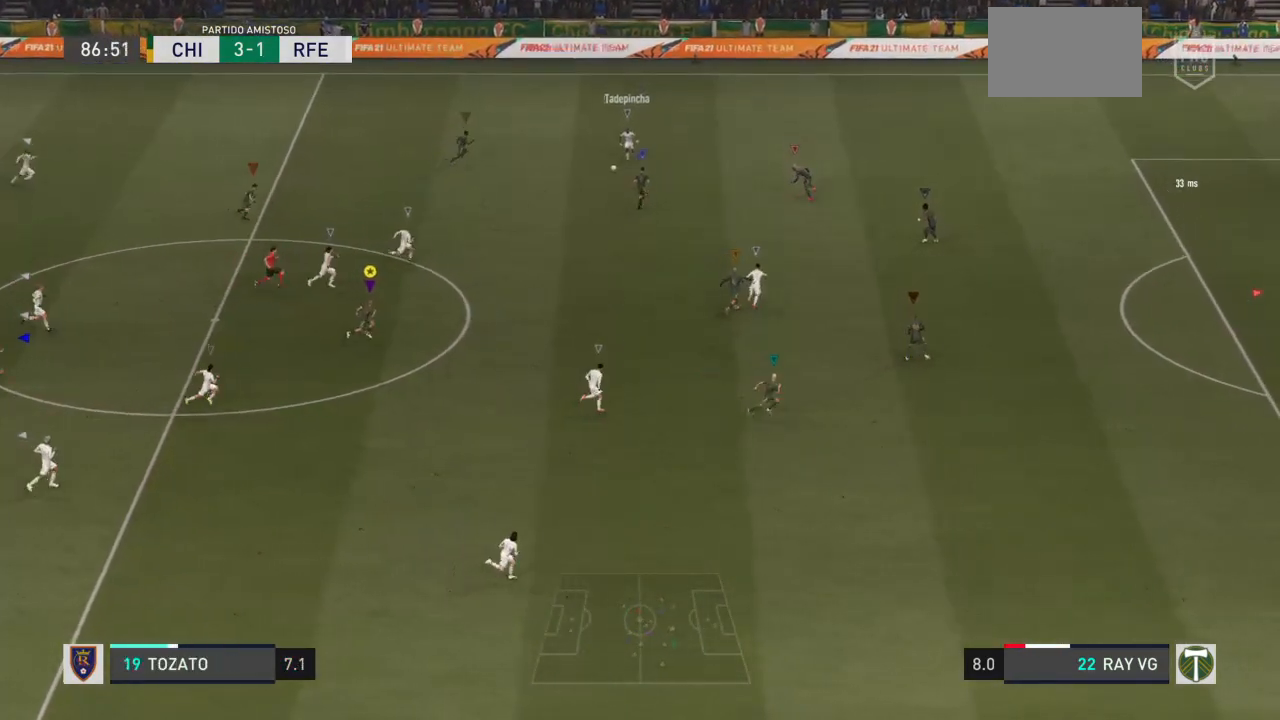
{"buttons": ["R2"], "left_stick": "up-right", "right_stick": "center", "events": [[50, "left_stick", "up-right"]]}
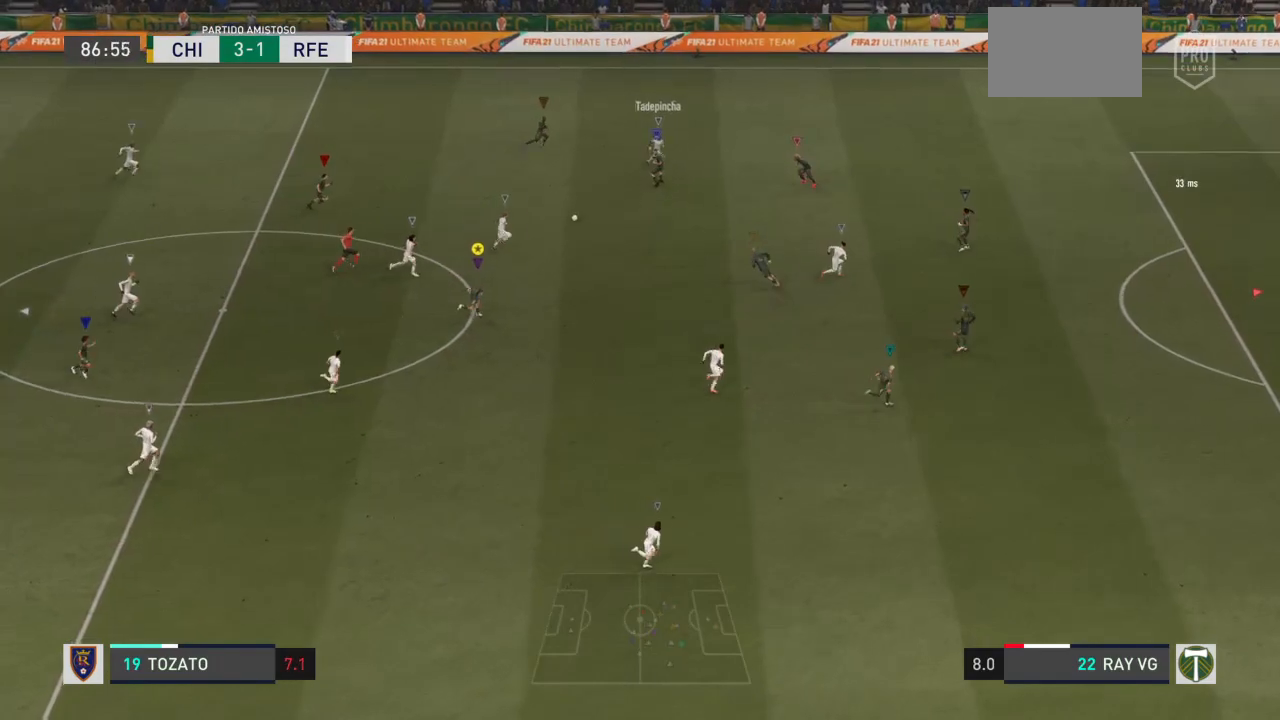
{"buttons": ["R2"], "left_stick": "up-right", "right_stick": "center", "events": []}
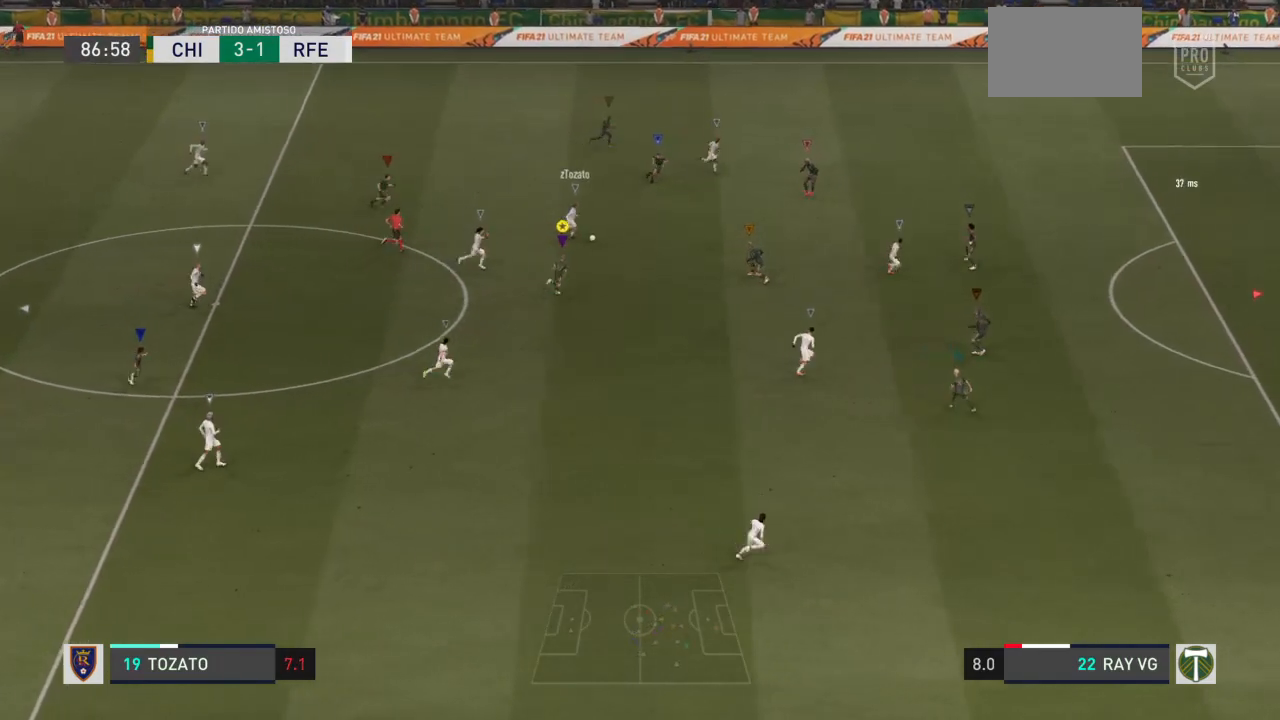
{"buttons": ["R2"], "left_stick": "up-right", "right_stick": "center", "events": []}
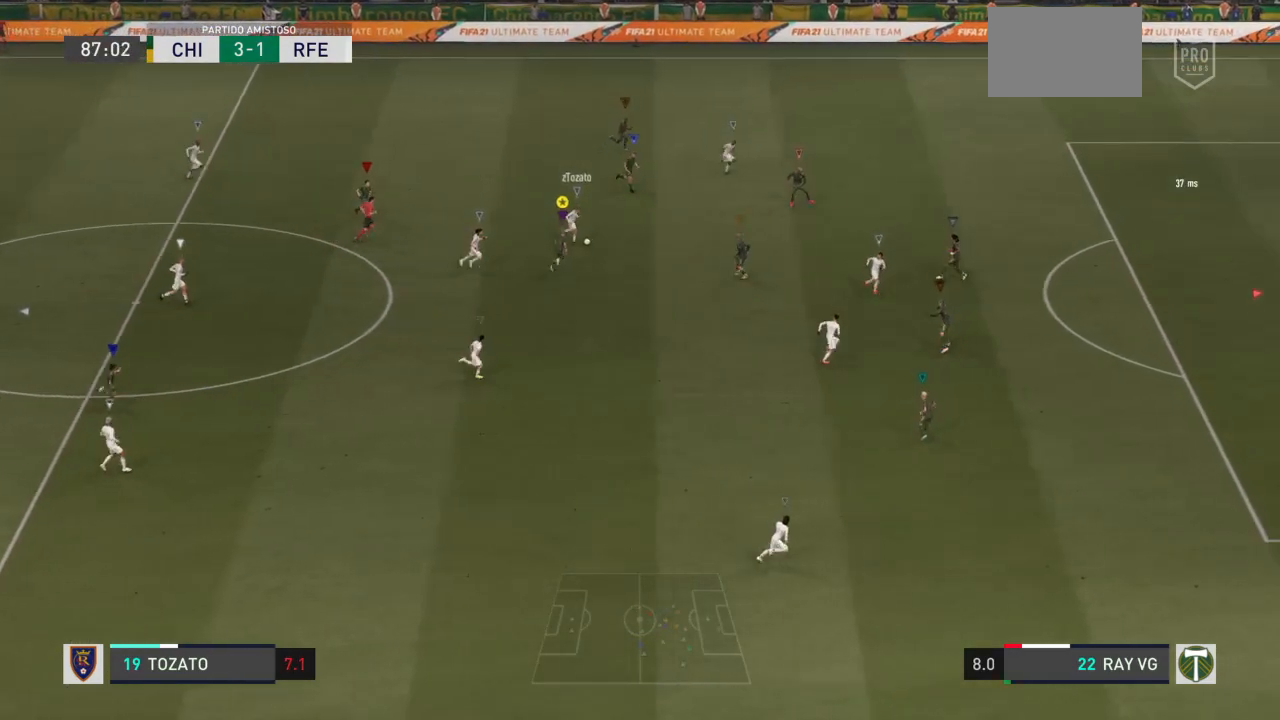
{"buttons": [], "left_stick": "center", "right_stick": "center", "events": [[67, "SQUARE", "down"], [333, "R2", "up"], [333, "SQUARE", "up"], [400, "left_stick", "center"]]}
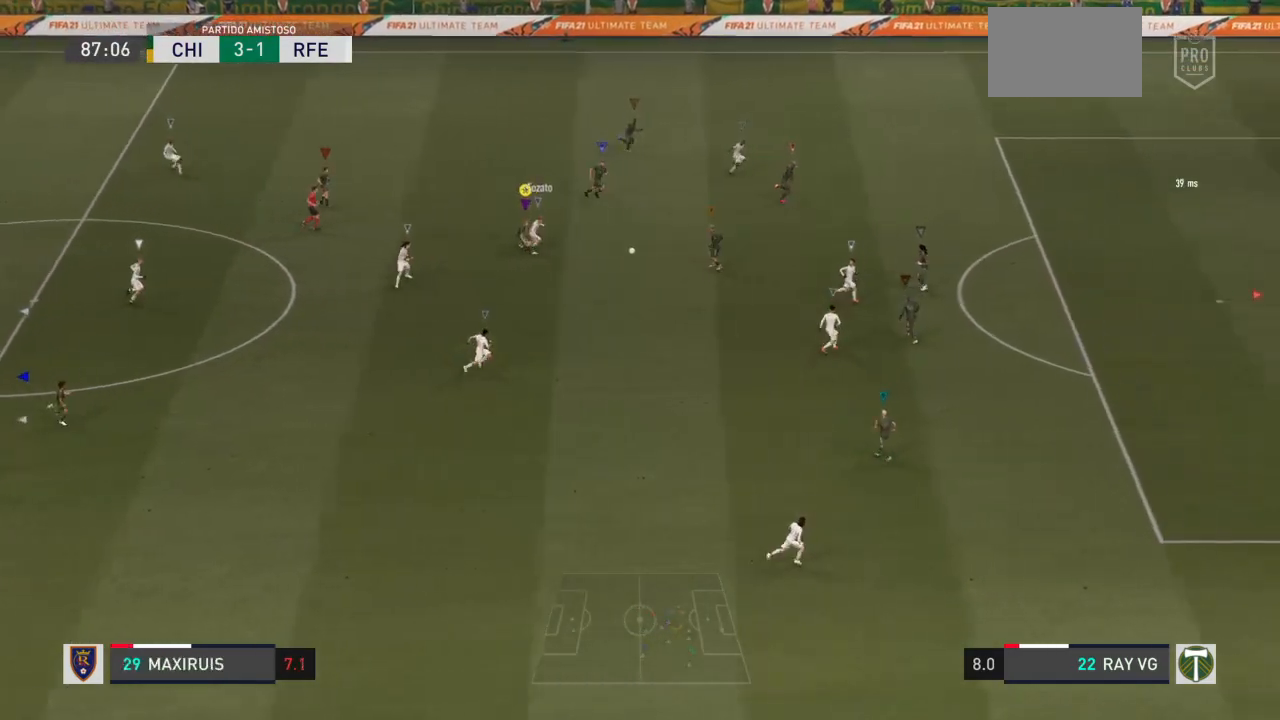
{"buttons": [], "left_stick": "down", "right_stick": "center", "events": [[267, "left_stick", "down"]]}
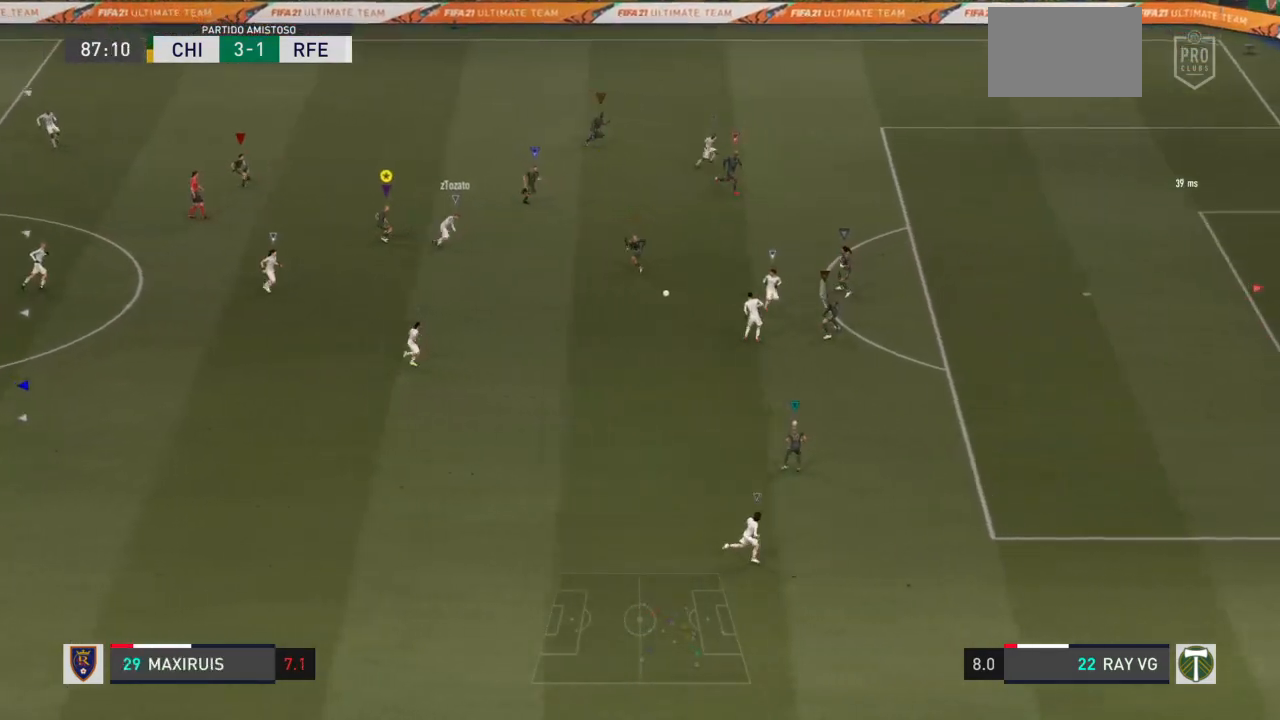
{"buttons": [], "left_stick": "down-right", "right_stick": "center", "events": [[467, "left_stick", "down-right"]]}
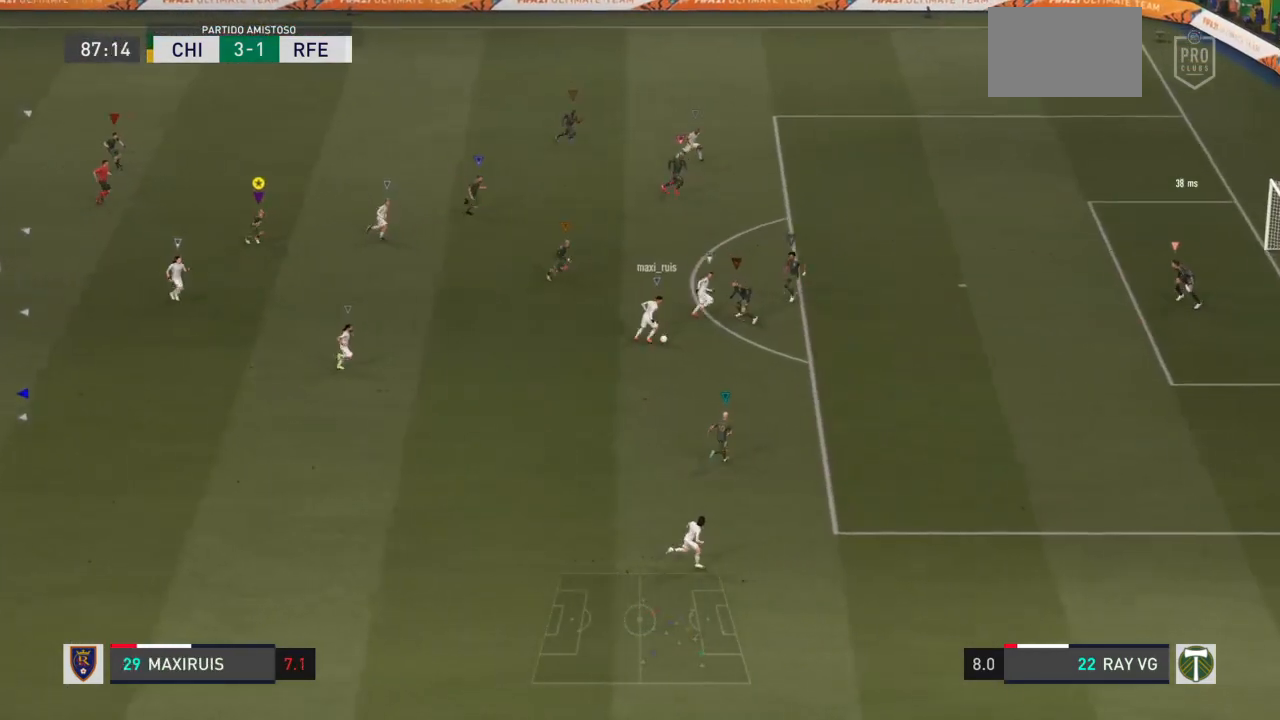
{"buttons": [], "left_stick": "down-right", "right_stick": "center", "events": []}
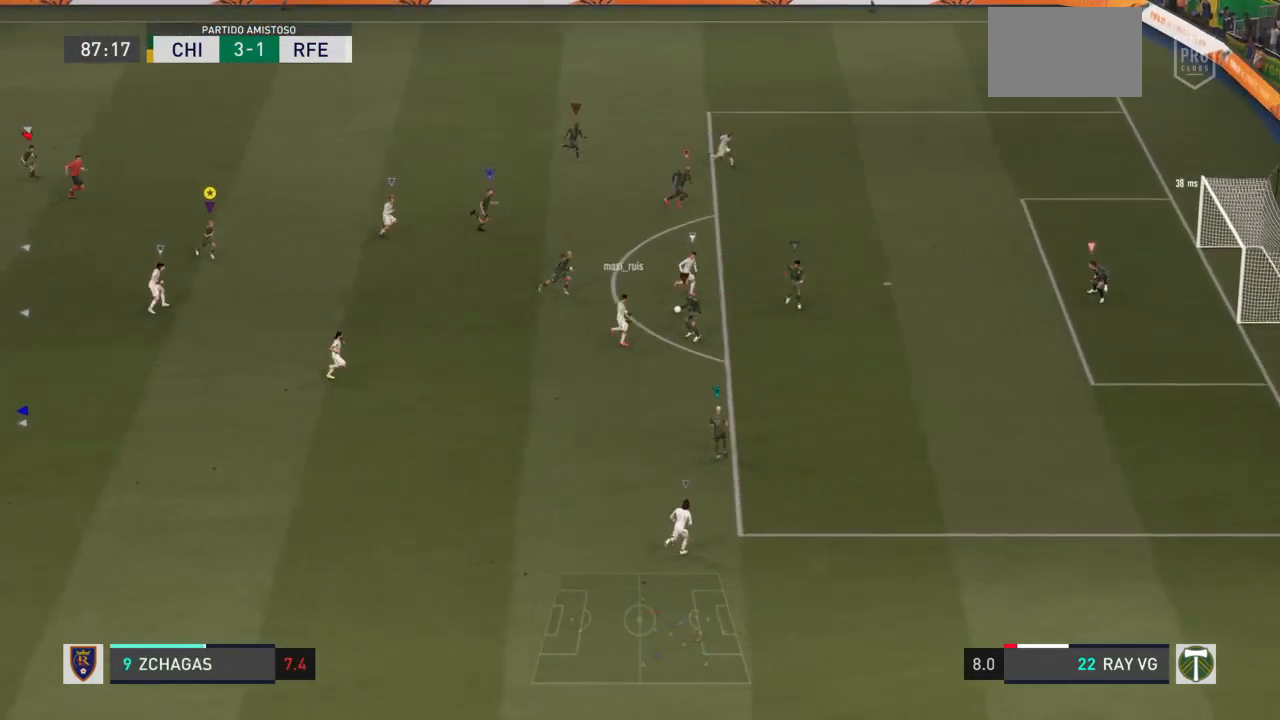
{"buttons": ["L2"], "left_stick": "center", "right_stick": "center", "events": [[483, "left_stick", "center"], [500, "L2", "down"]]}
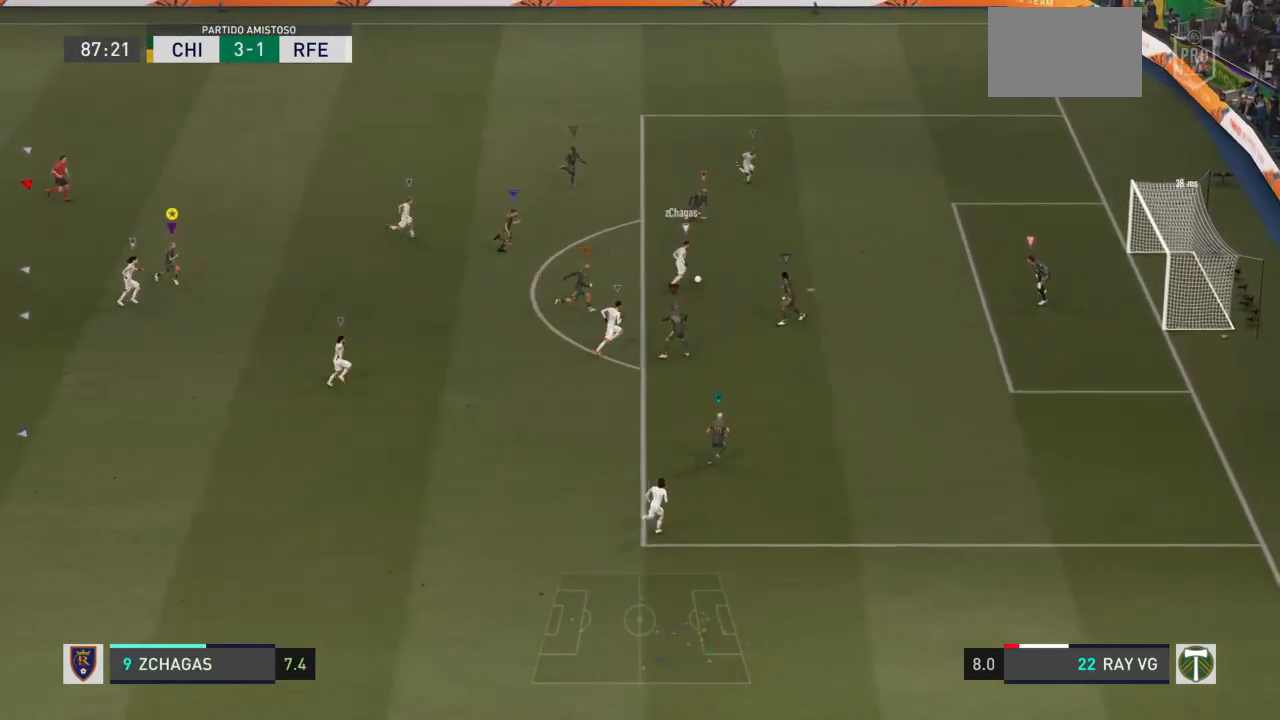
{"buttons": ["L2"], "left_stick": "center", "right_stick": "center", "events": []}
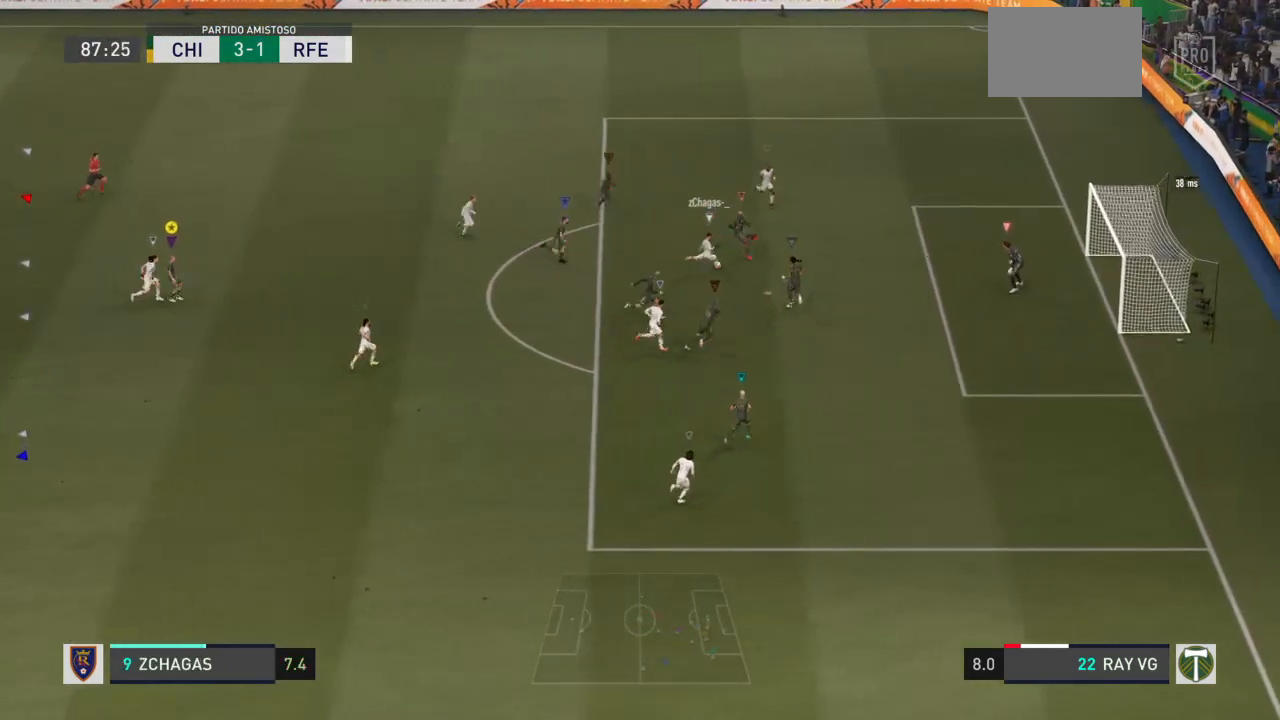
{"buttons": ["L2"], "left_stick": "center", "right_stick": "center", "events": []}
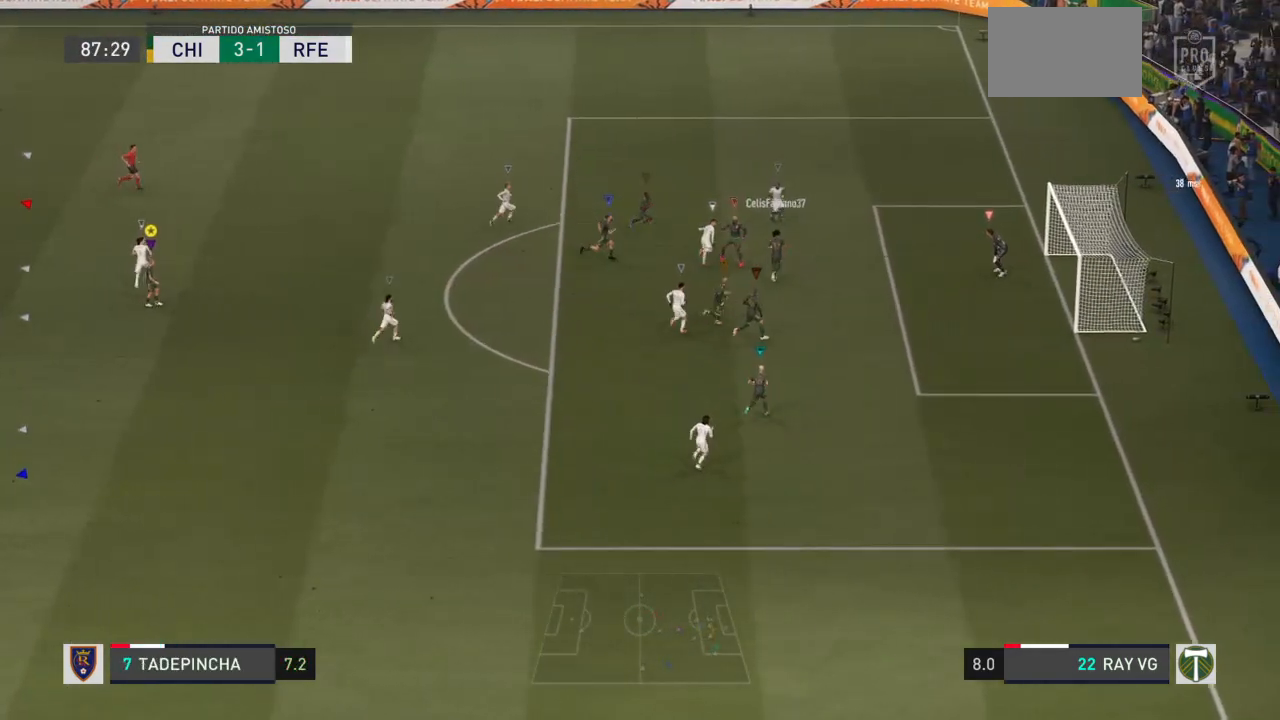
{"buttons": ["L2"], "left_stick": "down-left", "right_stick": "center", "events": [[267, "left_stick", "down-left"]]}
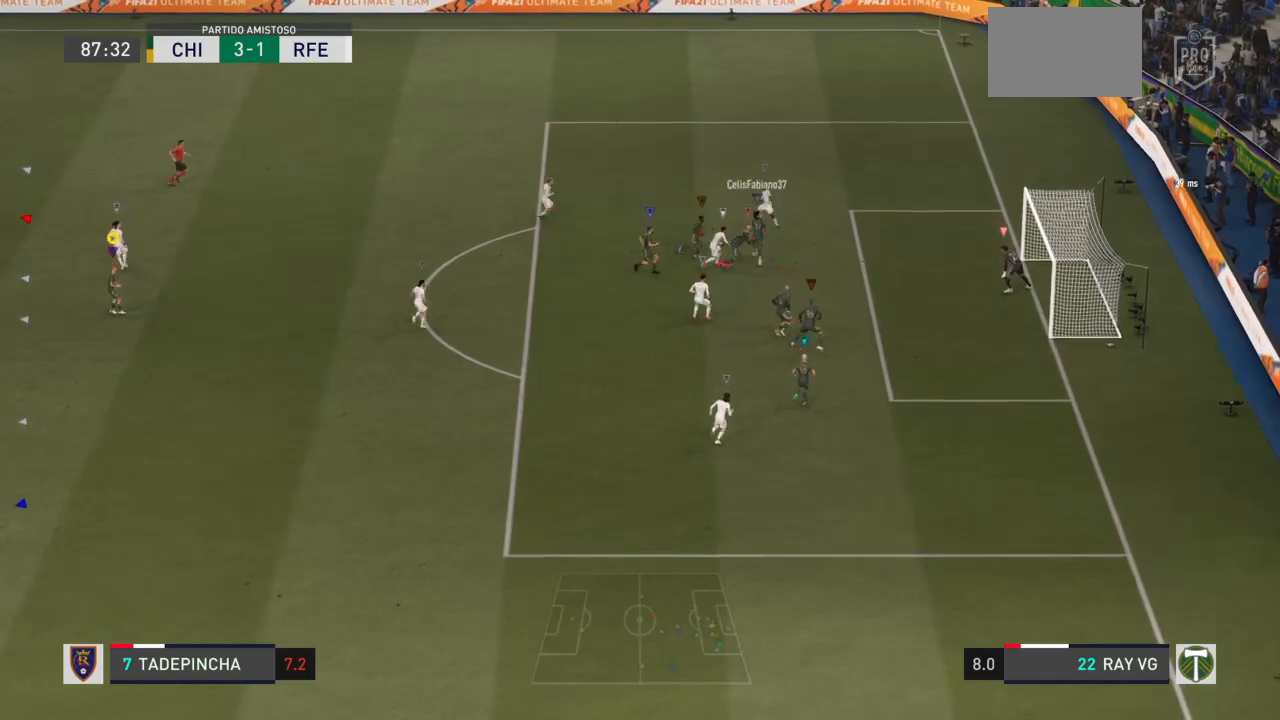
{"buttons": ["L2"], "left_stick": "up-right", "right_stick": "center"}
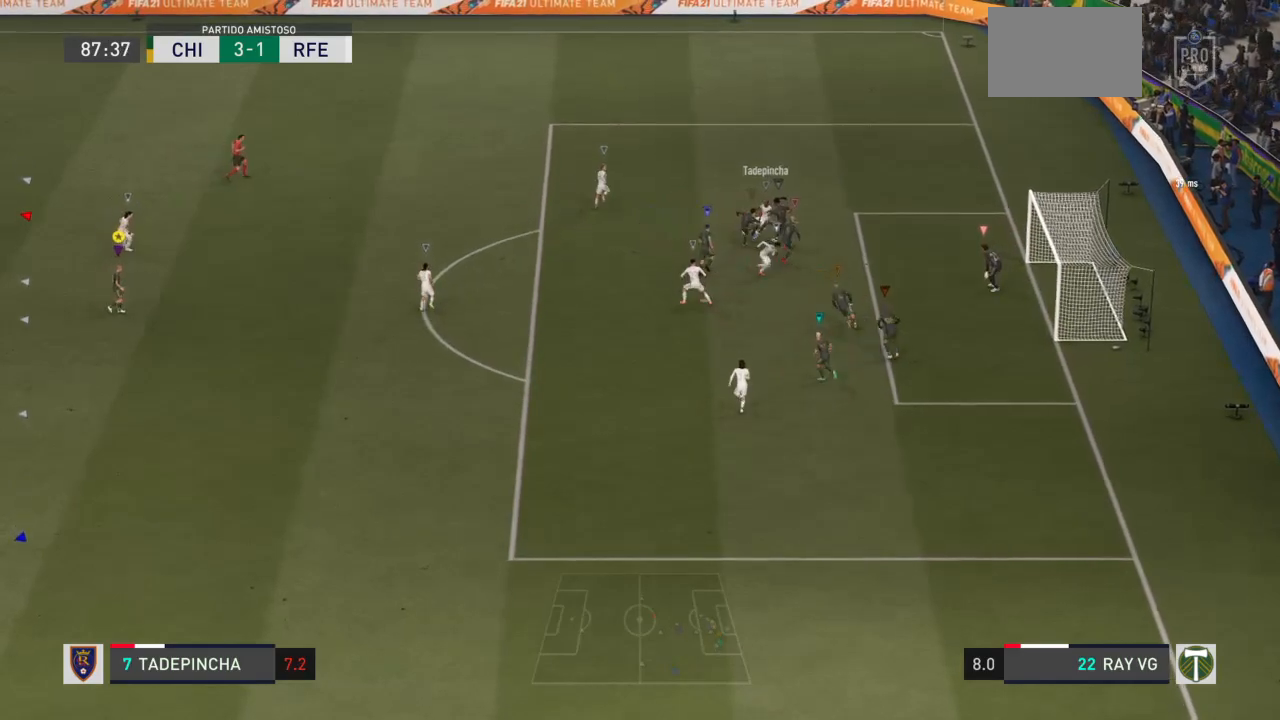
{"buttons": ["L2"], "left_stick": "left", "right_stick": "center", "events": [[50, "left_stick", "center"], [250, "left_stick", "left"]]}
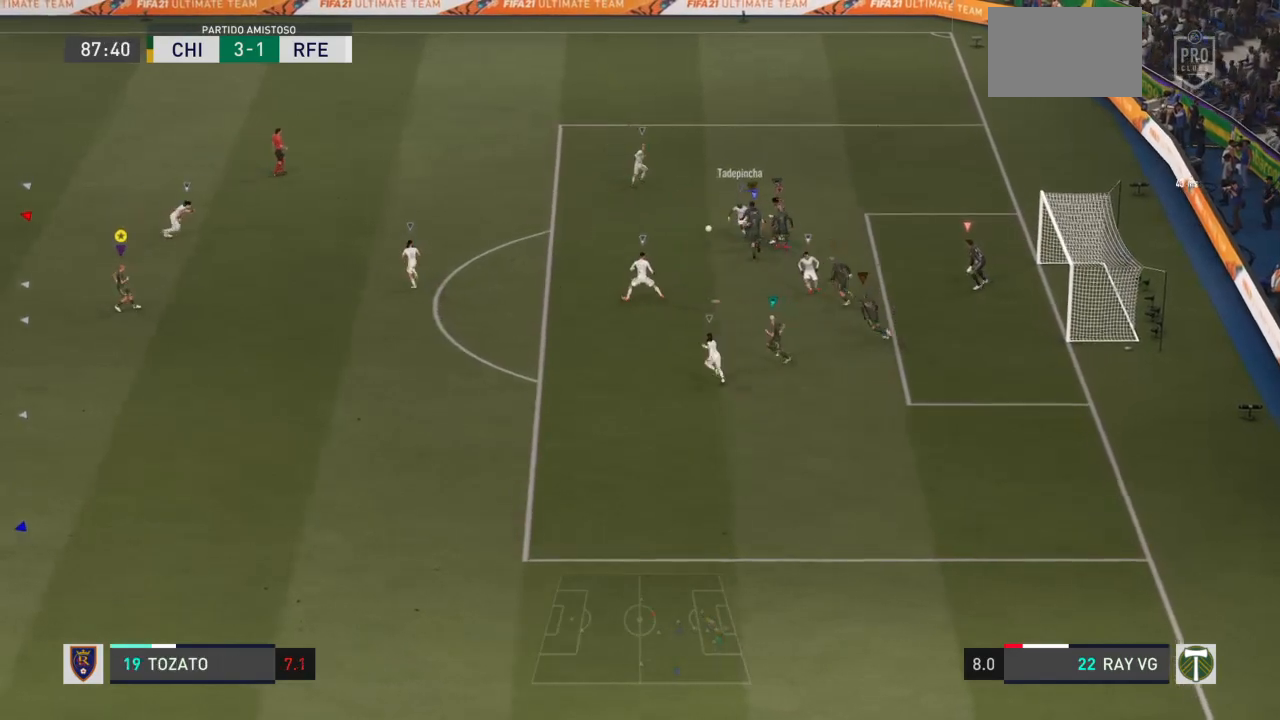
{"buttons": ["L2"], "left_stick": "up-left", "right_stick": "center", "events": [[350, "left_stick", "up-left"]]}
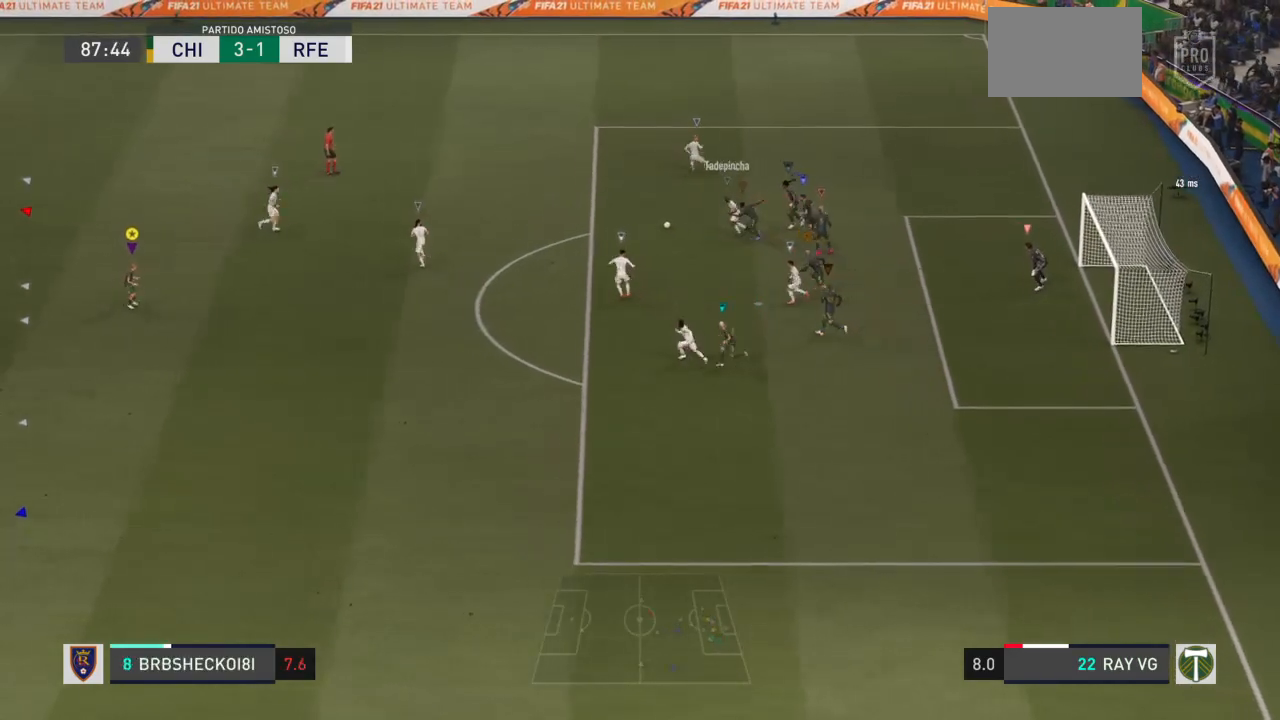
{"buttons": ["L2"], "left_stick": "right", "right_stick": "center", "events": [[167, "left_stick", "up-right"], [267, "left_stick", "right"]]}
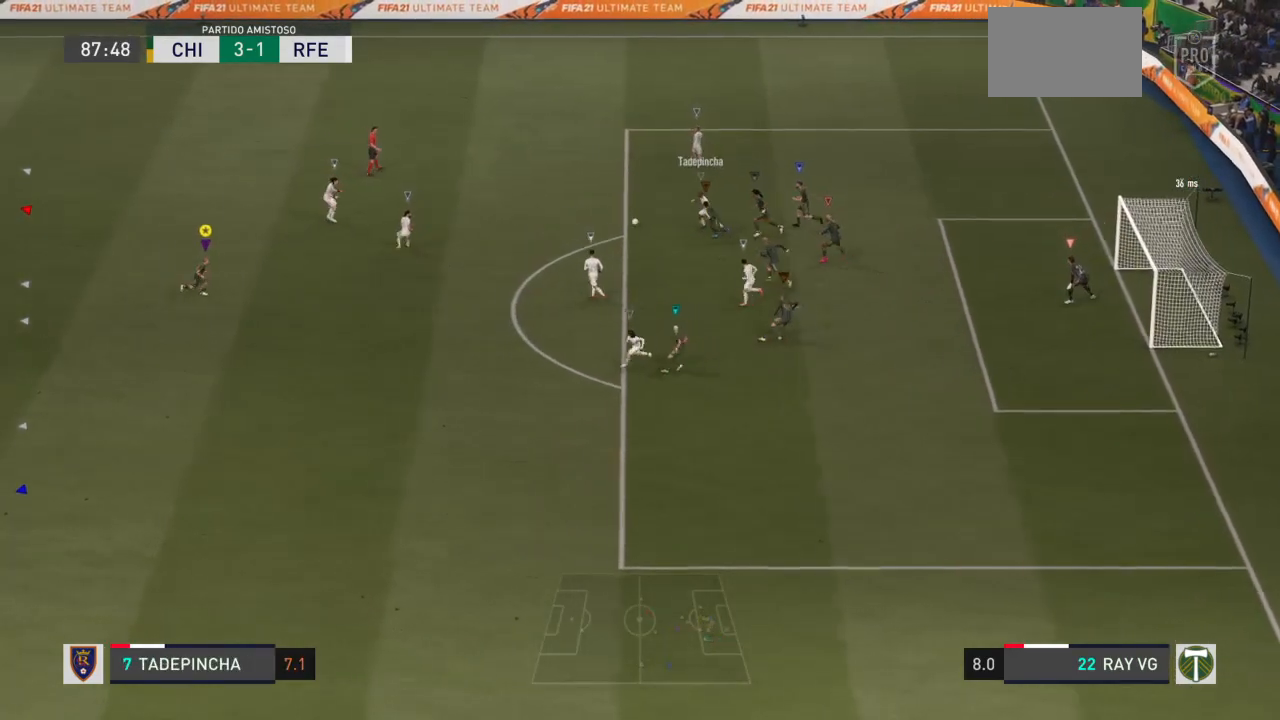
{"buttons": [], "left_stick": "up-right", "right_stick": "center", "events": [[33, "L2", "up"], [300, "left_stick", "up-right"]]}
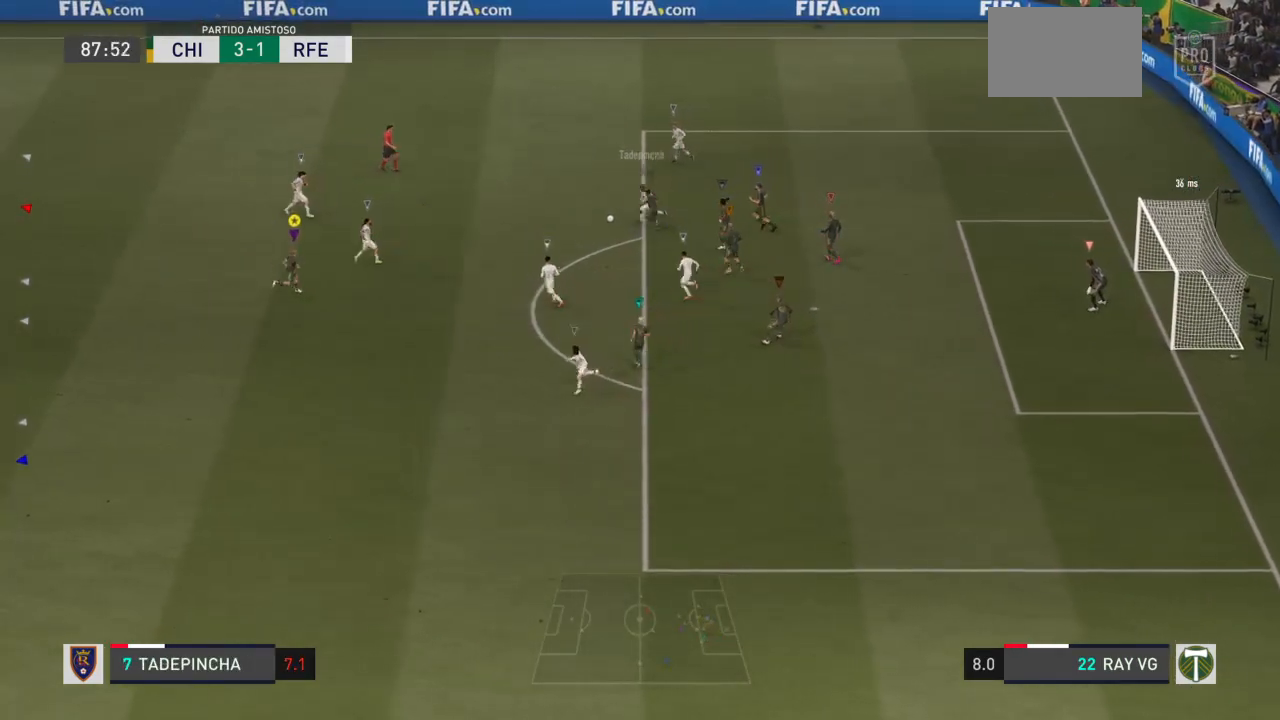
{"buttons": [], "left_stick": "right", "right_stick": "center", "events": [[267, "left_stick", "right"]]}
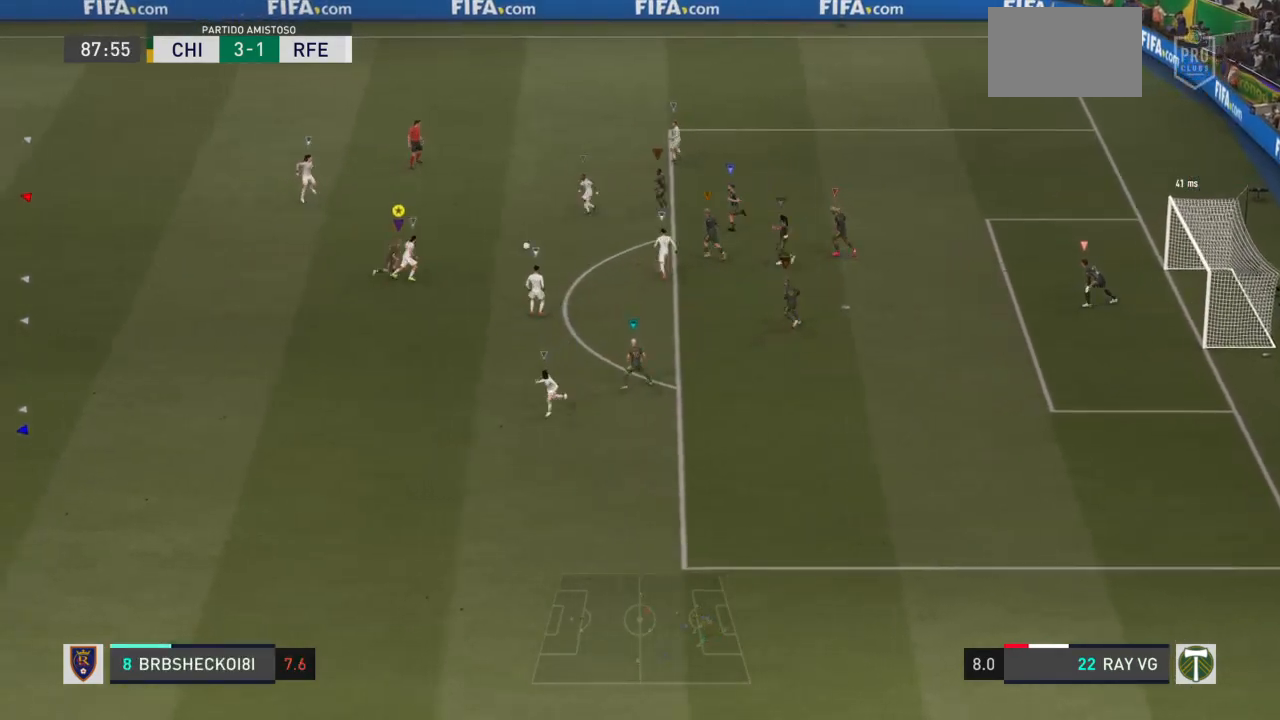
{"buttons": ["R2"], "left_stick": "down-right", "right_stick": "center", "events": [[217, "left_stick", "down-right"], [250, "SQUARE", "down"], [300, "R2", "down"], [483, "SQUARE", "up"]]}
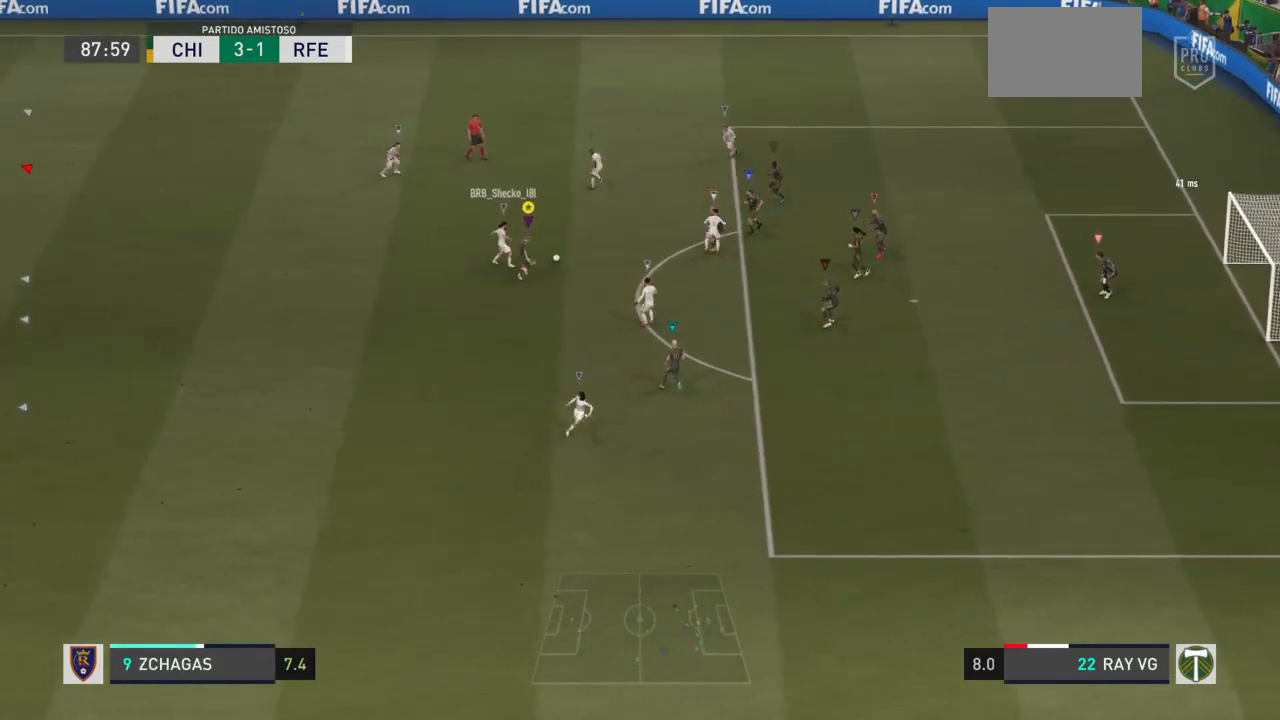
{"buttons": ["L2", "R2"], "left_stick": "down-left", "right_stick": "center", "events": [[133, "L2", "down"], [250, "left_stick", "down-left"]]}